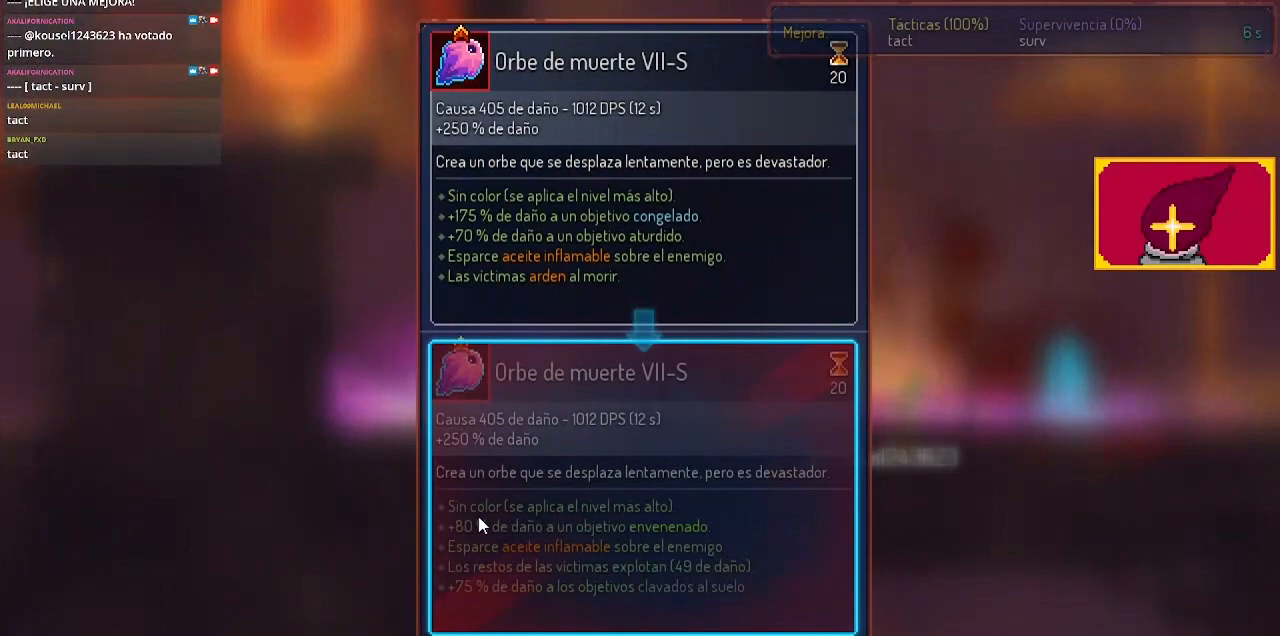
Gameplay with a controller (PlayStation layout); each line is a JSON object with the inputs held at the frame after it. "events" lists button and stick changes between this image and that frame as [ms after this image, input, new state], when the widget could be followed in between. Not read: R1.
{"buttons": [], "left_stick": "center", "right_stick": "center", "events": []}
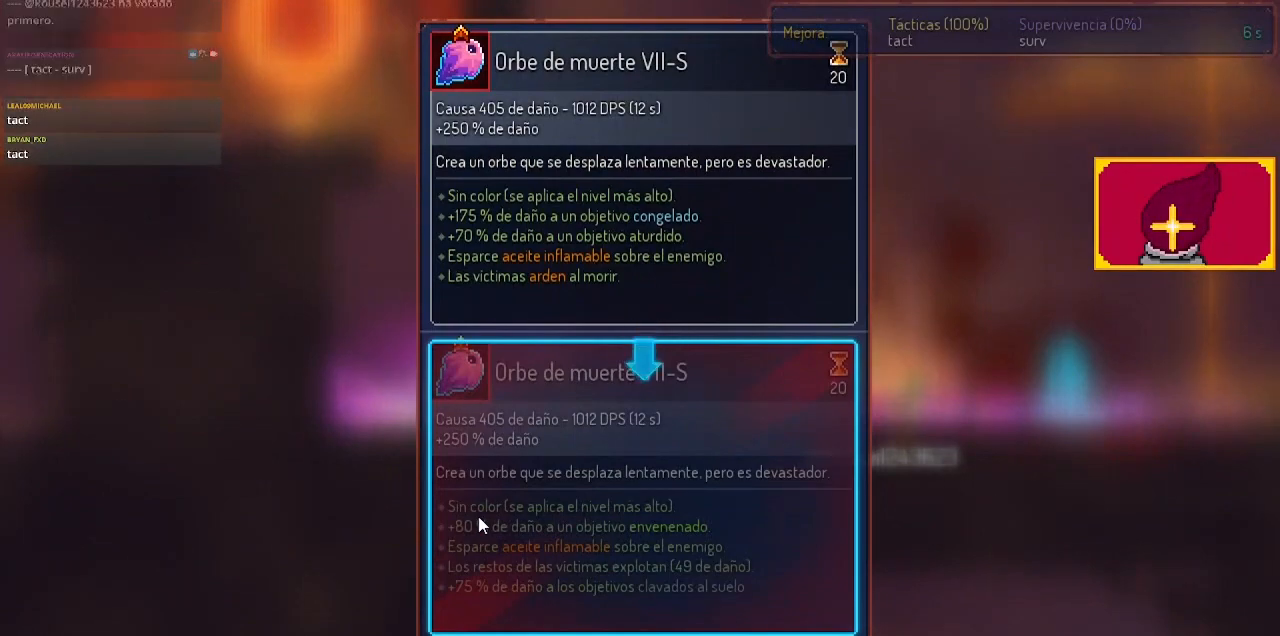
{"buttons": [], "left_stick": "center", "right_stick": "center", "events": []}
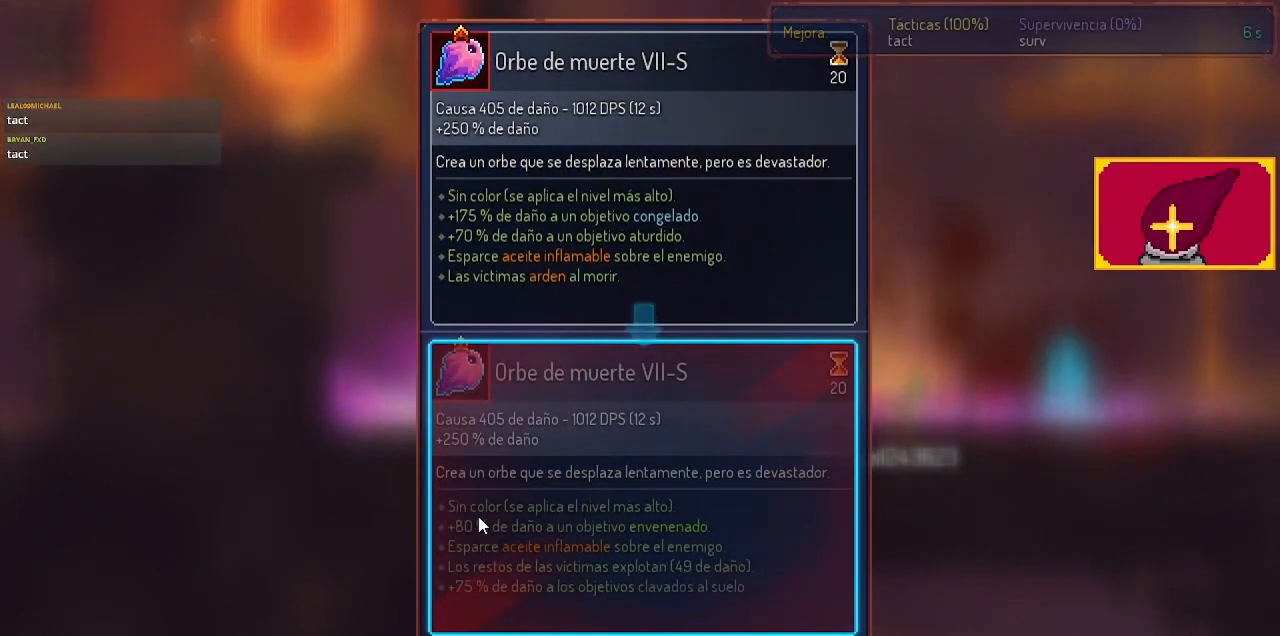
{"buttons": [], "left_stick": "center", "right_stick": "center", "events": []}
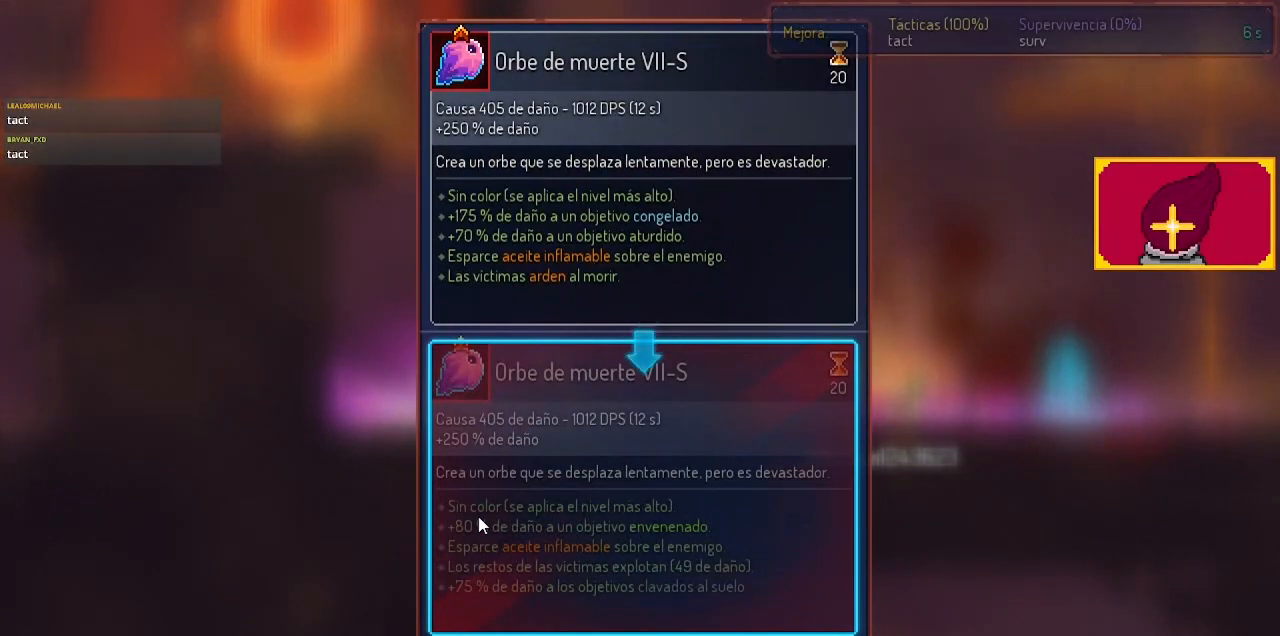
{"buttons": [], "left_stick": "center", "right_stick": "center", "events": []}
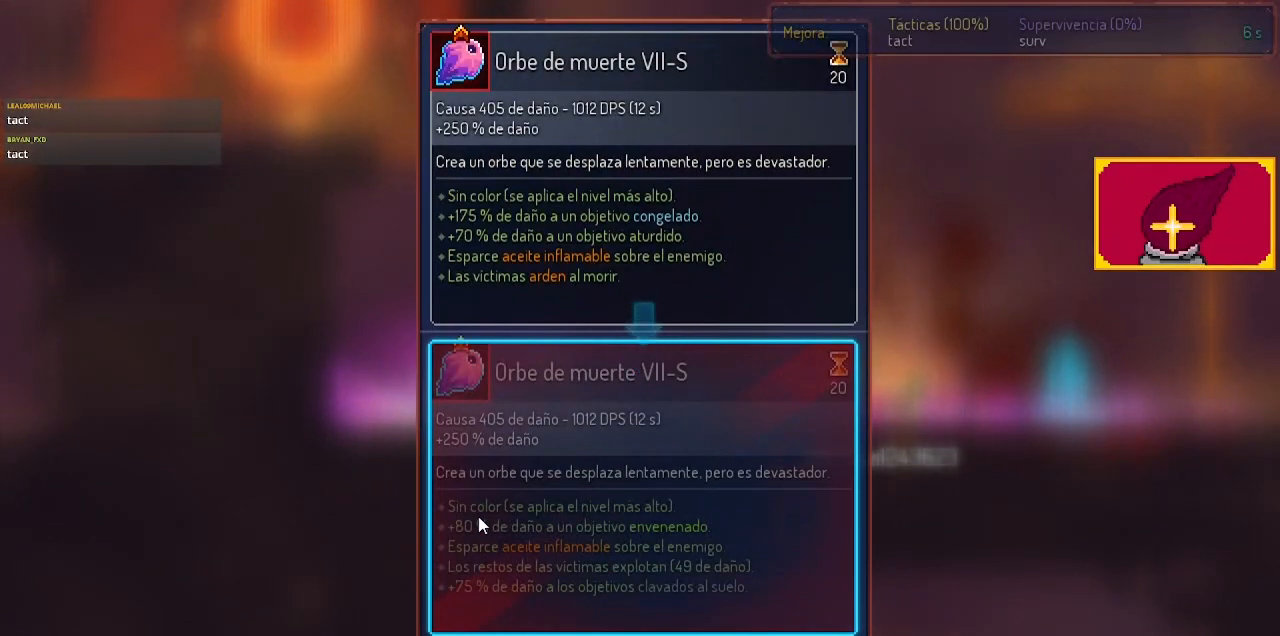
{"buttons": [], "left_stick": "center", "right_stick": "center", "events": []}
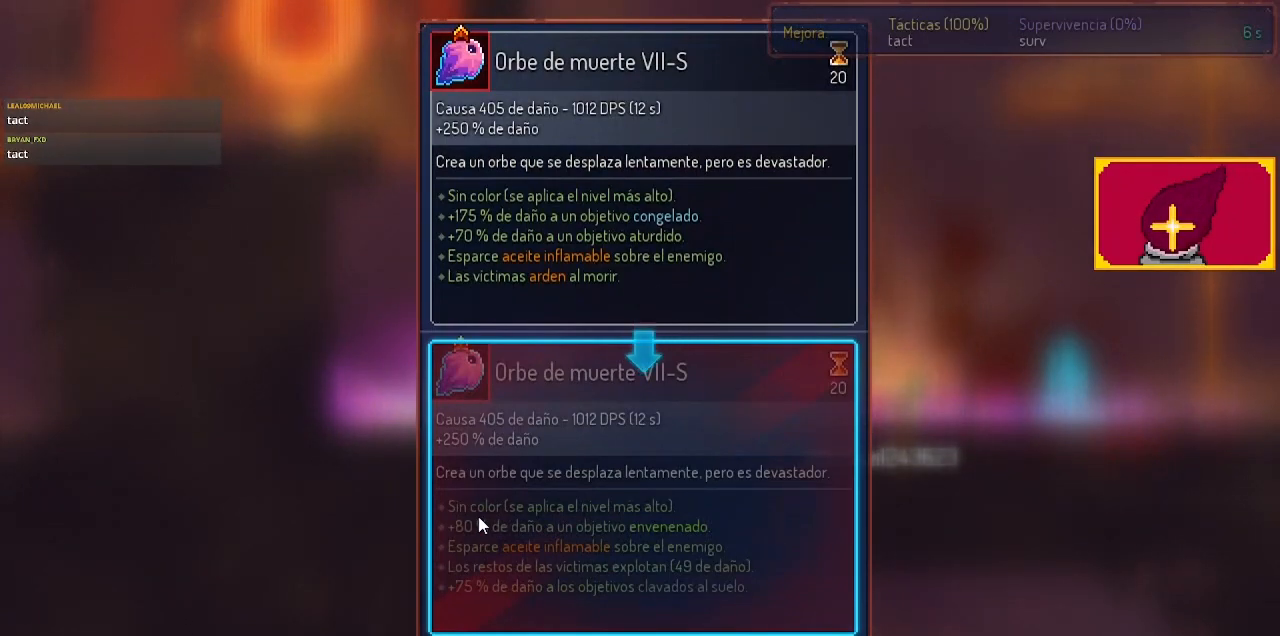
{"buttons": ["CIRCLE"], "left_stick": "center", "right_stick": "center", "events": [[400, "CIRCLE", "down"]]}
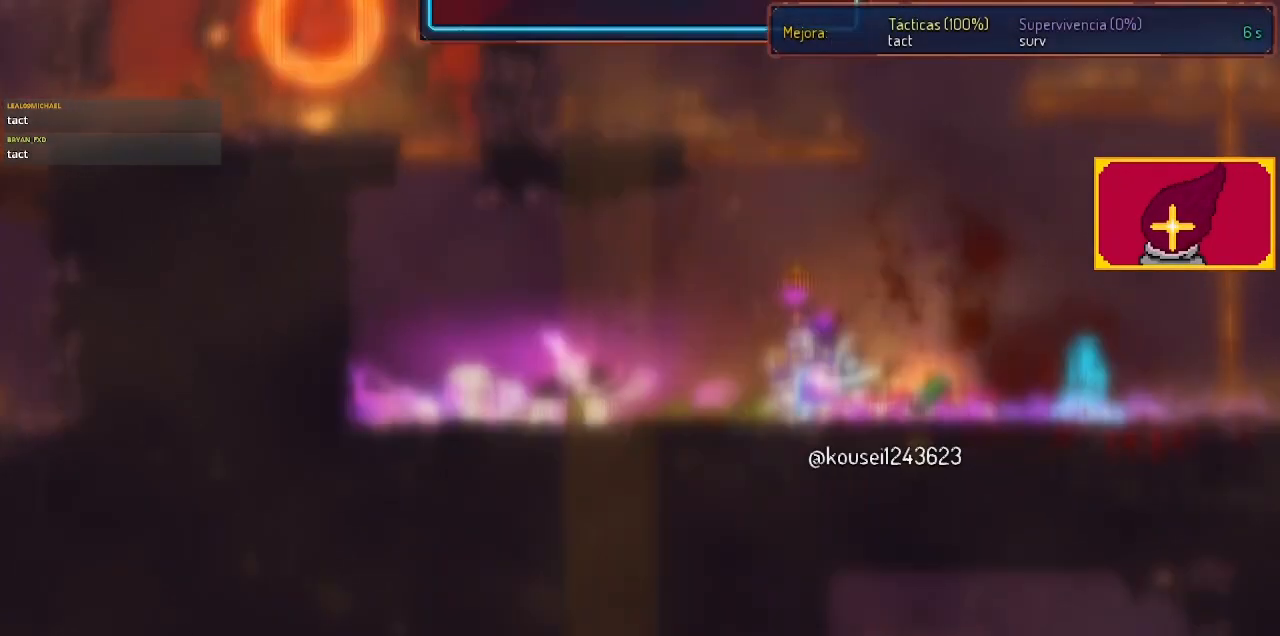
{"buttons": ["L1"], "left_stick": "center", "right_stick": "center", "events": [[33, "CIRCLE", "up"], [100, "L1", "down"]]}
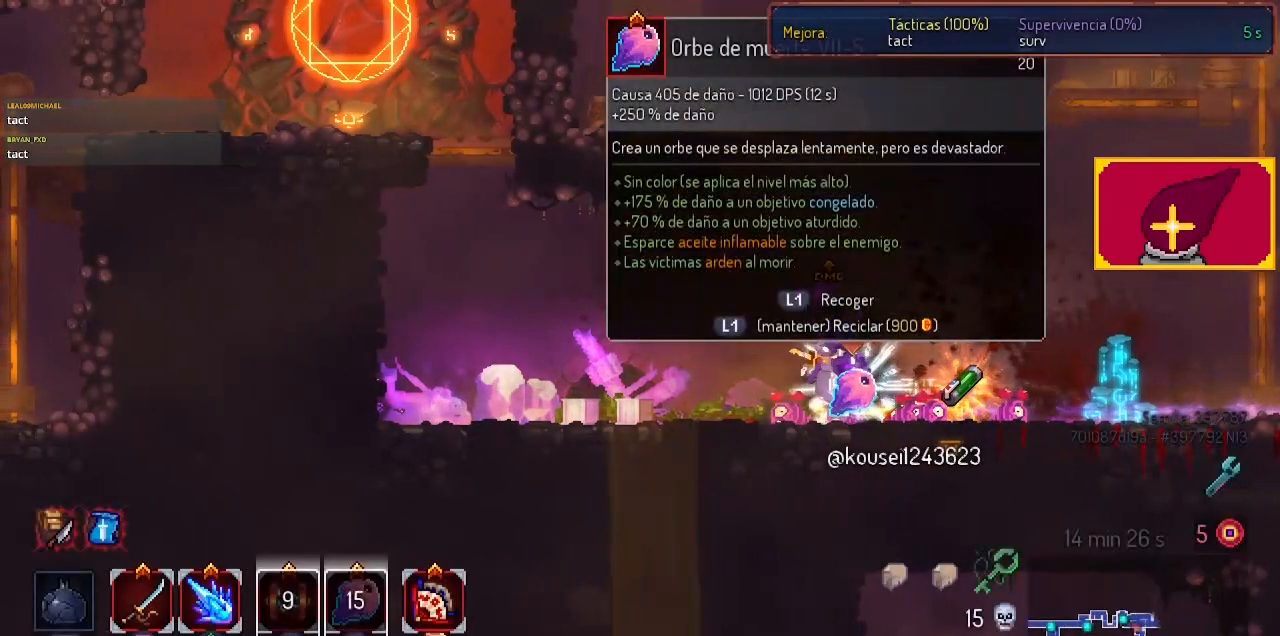
{"buttons": [], "left_stick": "center", "right_stick": "center", "events": [[500, "L1", "up"]]}
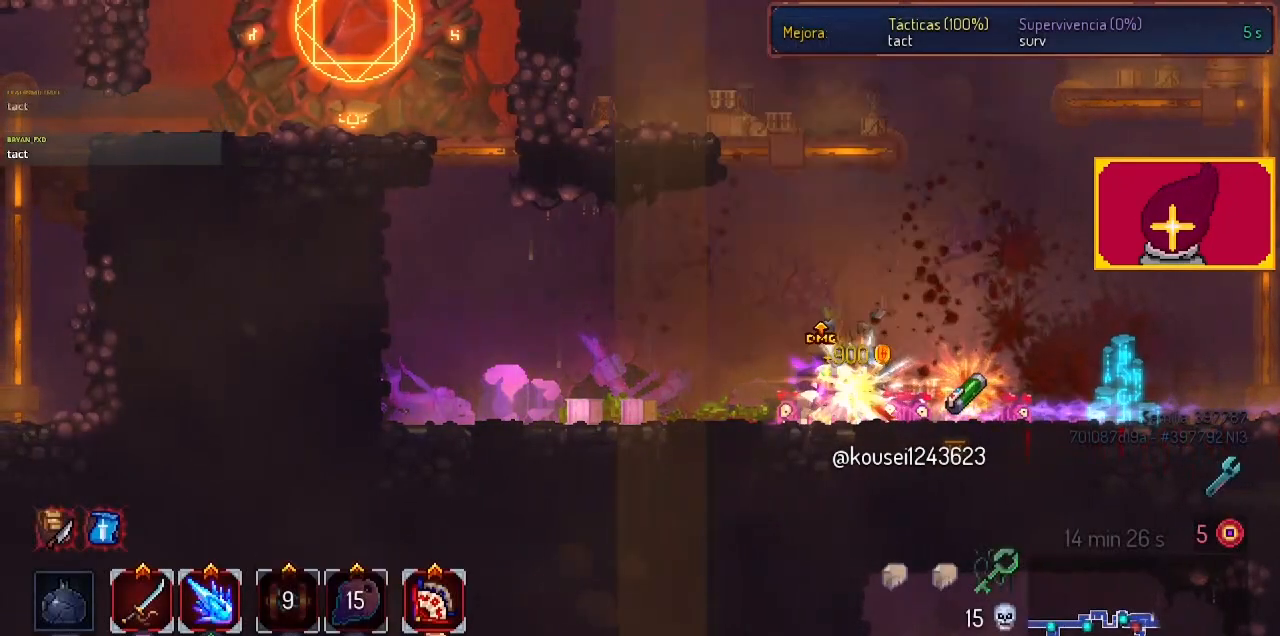
{"buttons": ["DPAD_RIGHT"], "left_stick": "center", "right_stick": "center", "events": [[233, "CROSS", "down"], [367, "CROSS", "up"], [433, "DPAD_RIGHT", "down"]]}
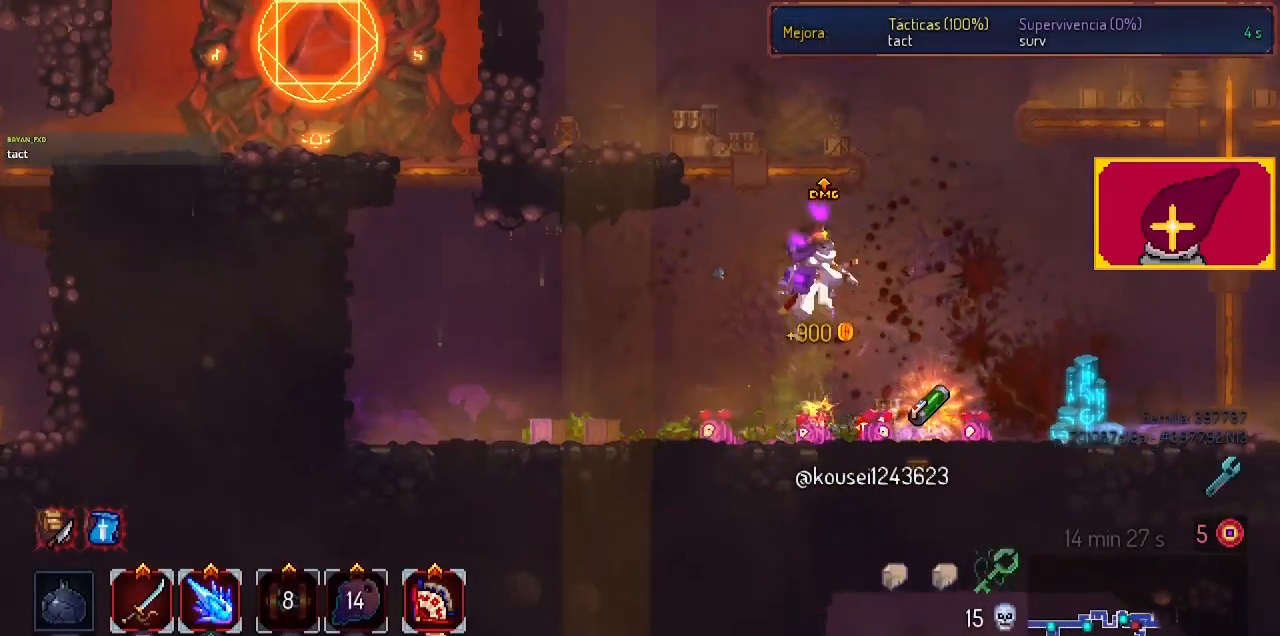
{"buttons": ["DPAD_DOWN"], "left_stick": "center", "right_stick": "center", "events": [[67, "DPAD_DOWN", "down"], [133, "DPAD_RIGHT", "up"], [233, "CROSS", "down"], [433, "CROSS", "up"]]}
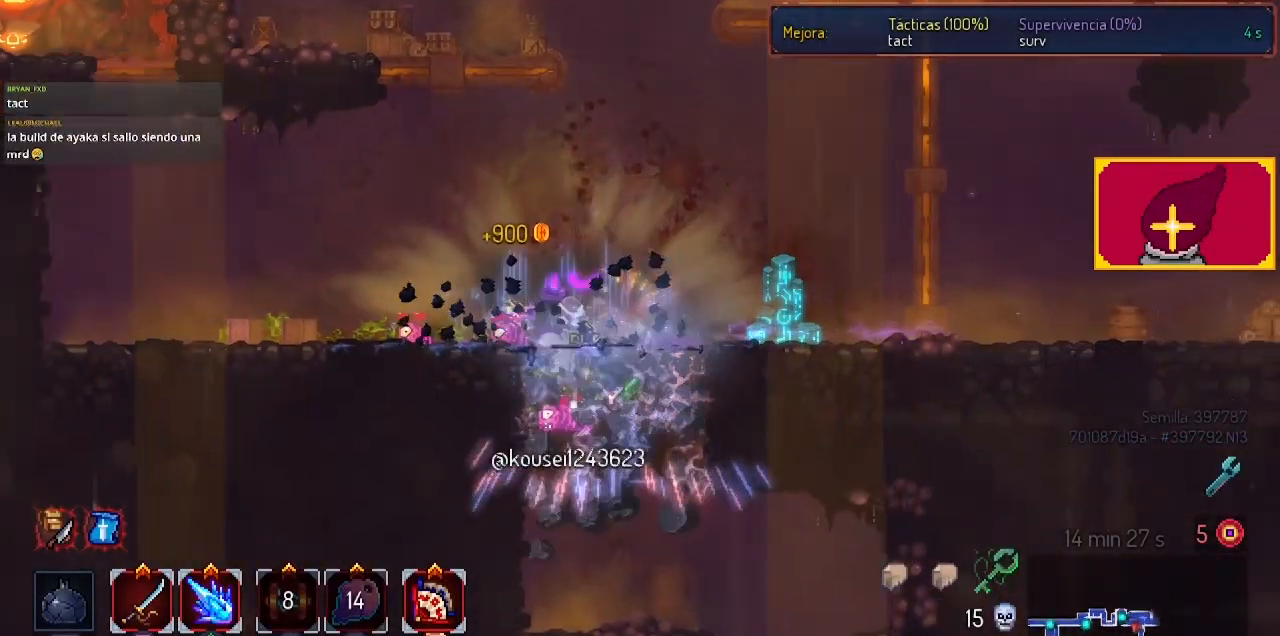
{"buttons": ["CROSS", "DPAD_RIGHT"], "left_stick": "center", "right_stick": "center", "events": [[133, "DPAD_DOWN", "up"], [467, "CROSS", "down"], [467, "DPAD_RIGHT", "down"]]}
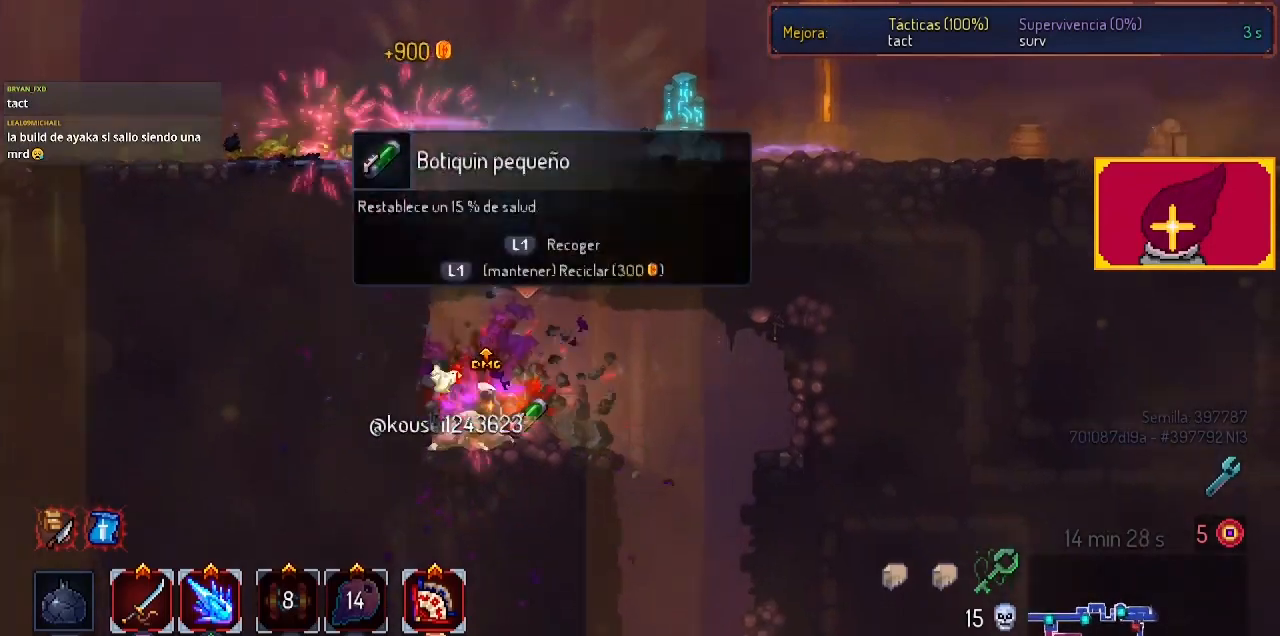
{"buttons": ["CROSS", "DPAD_DOWN", "DPAD_RIGHT"], "left_stick": "center", "right_stick": "center", "events": [[100, "CROSS", "up"], [133, "CIRCLE", "down"], [133, "DPAD_DOWN", "down"], [300, "CIRCLE", "up"], [300, "CROSS", "down"]]}
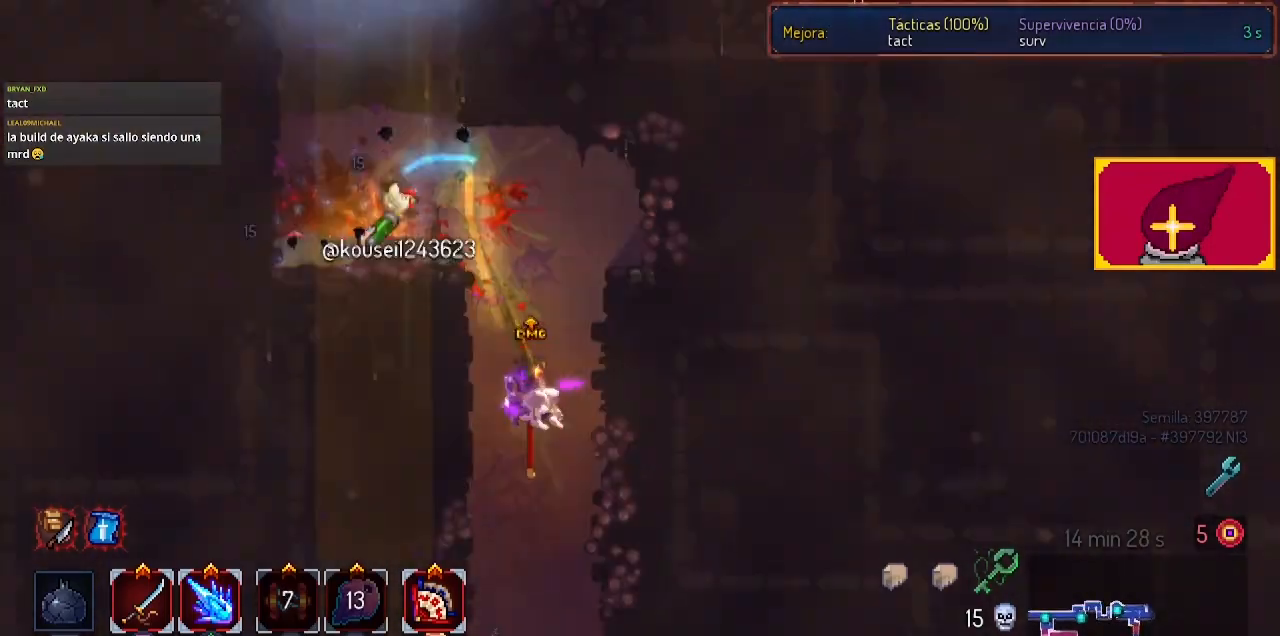
{"buttons": [], "left_stick": "center", "right_stick": "center", "events": [[167, "DPAD_RIGHT", "up"], [200, "CROSS", "up"], [200, "DPAD_DOWN", "up"]]}
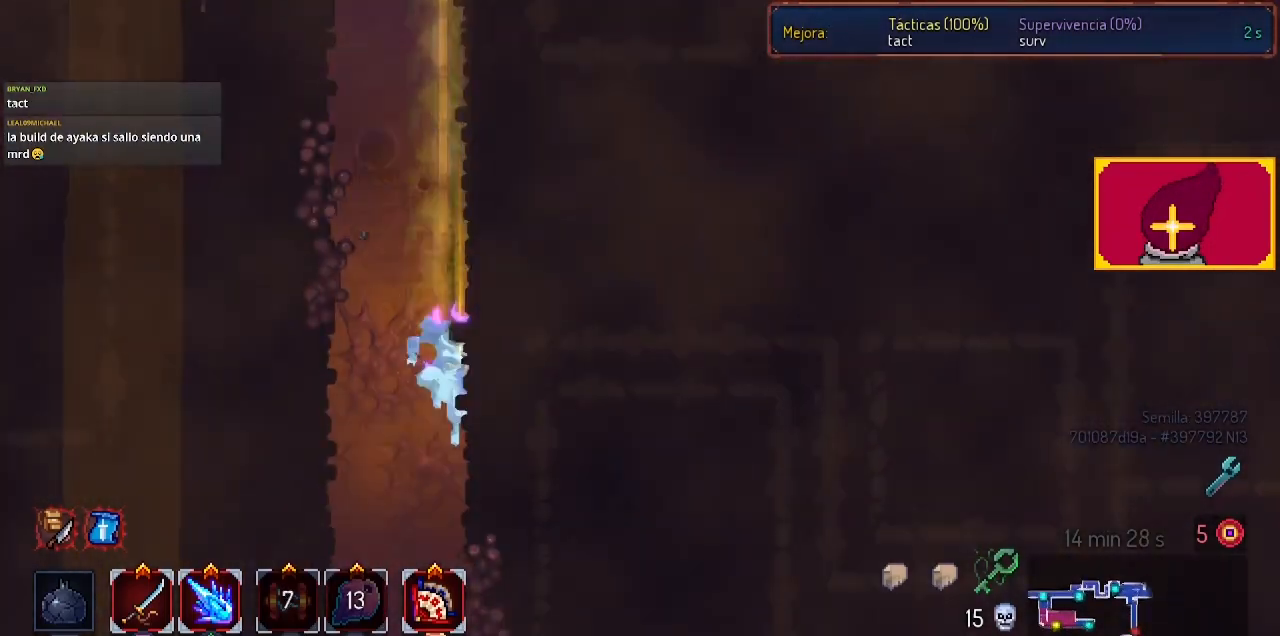
{"buttons": [], "left_stick": "center", "right_stick": "center", "events": []}
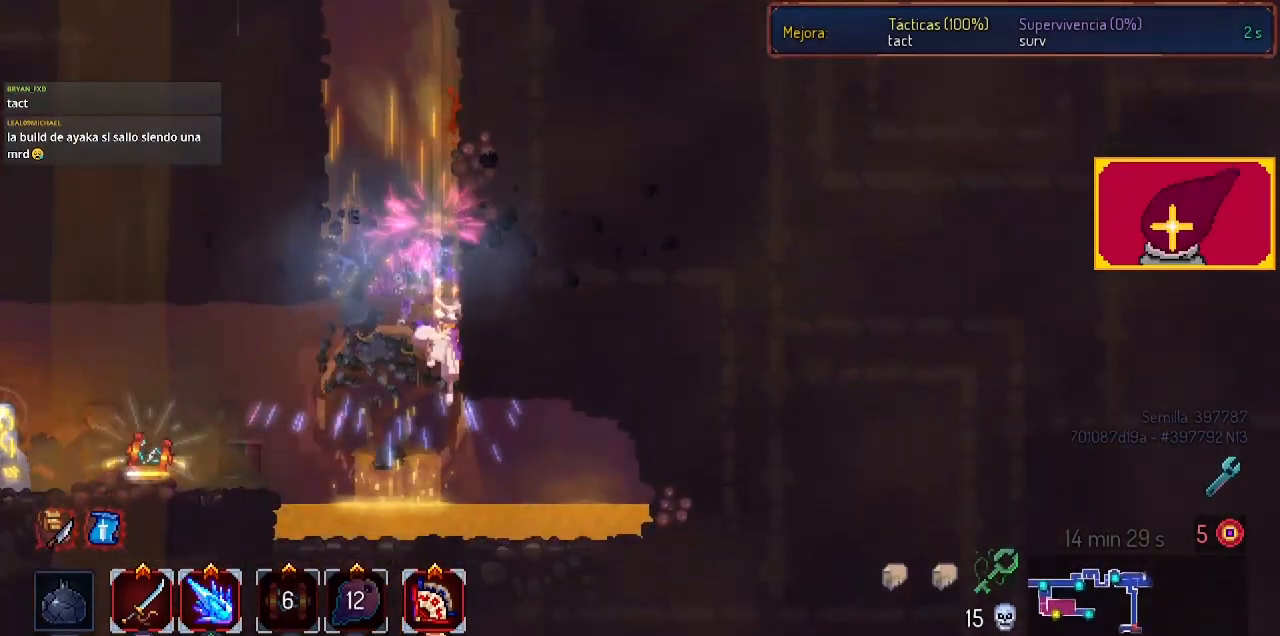
{"buttons": ["CROSS", "DPAD_LEFT"], "left_stick": "center", "right_stick": "center", "events": [[300, "CROSS", "down"], [333, "DPAD_LEFT", "down"], [400, "CROSS", "up"], [433, "CROSS", "down"]]}
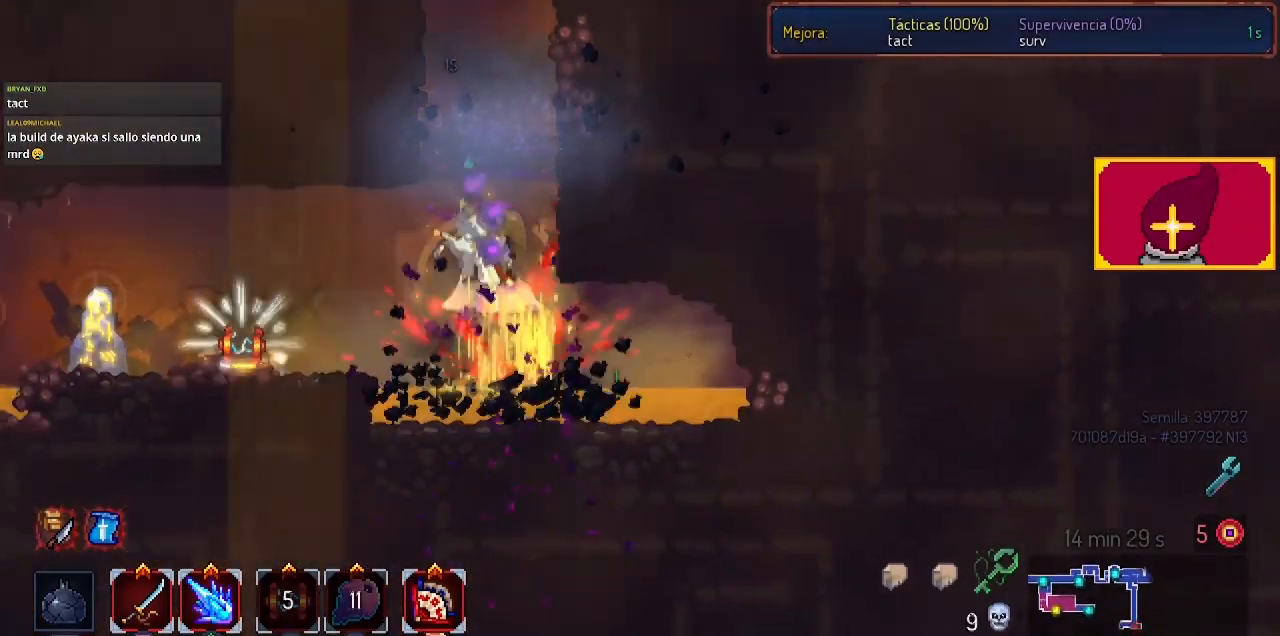
{"buttons": [], "left_stick": "center", "right_stick": "center", "events": [[33, "CROSS", "up"], [300, "DPAD_LEFT", "up"]]}
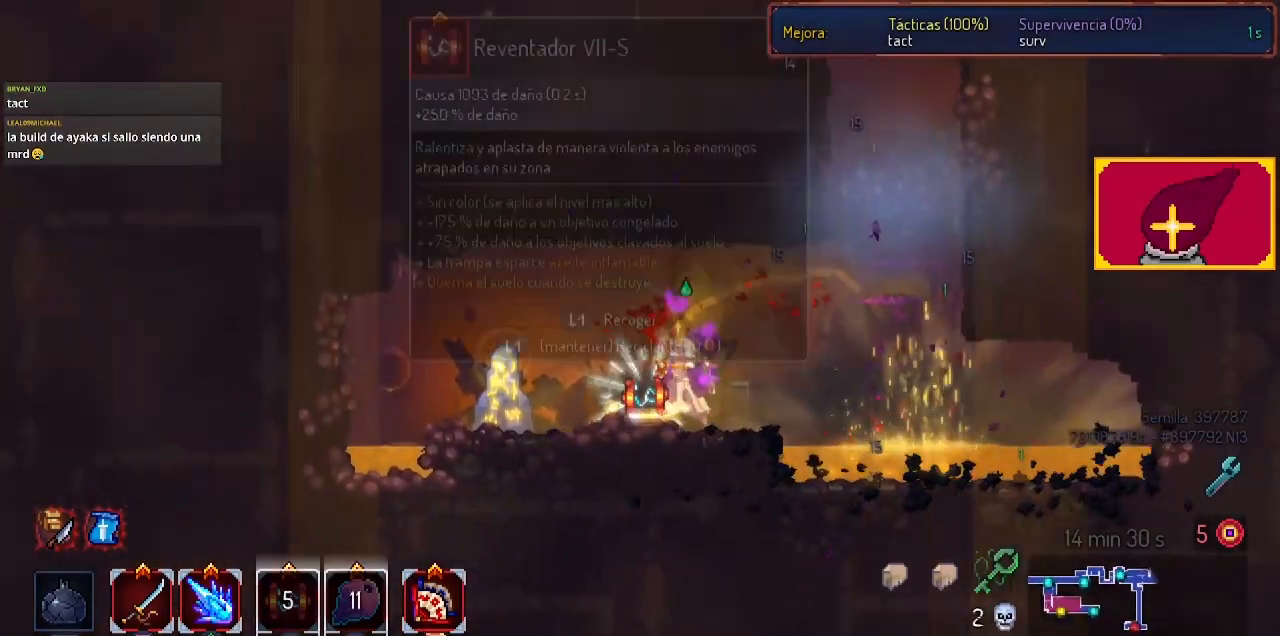
{"buttons": [], "left_stick": "center", "right_stick": "center", "events": [[67, "L1", "down"], [300, "L1", "up"]]}
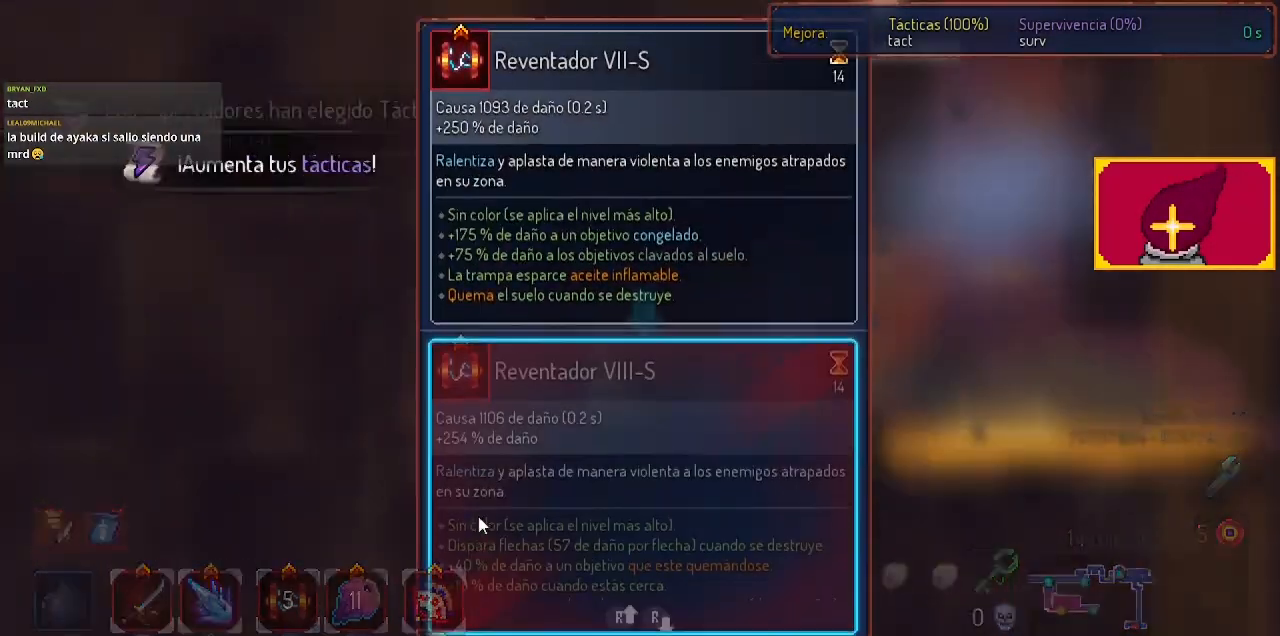
{"buttons": ["CIRCLE"], "left_stick": "center", "right_stick": "center", "events": [[433, "CIRCLE", "down"]]}
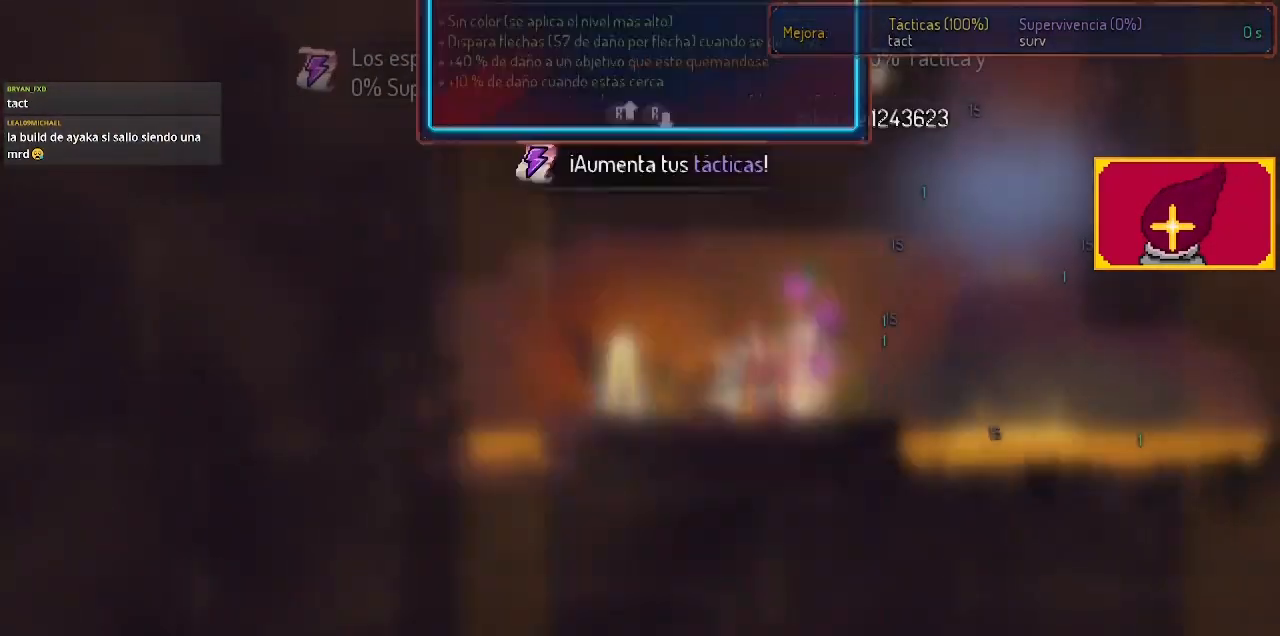
{"buttons": [], "left_stick": "center", "right_stick": "center", "events": [[33, "CIRCLE", "up"], [233, "L1", "down"], [367, "L1", "up"]]}
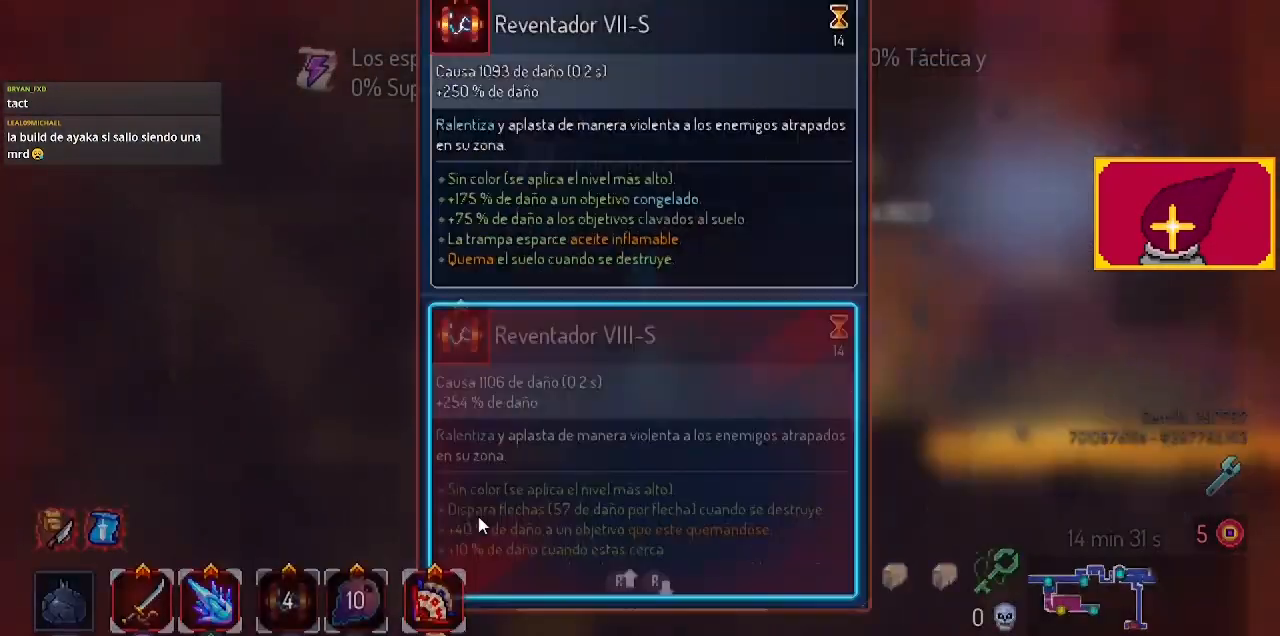
{"buttons": ["L1"], "left_stick": "center", "right_stick": "center", "events": [[33, "L1", "down"], [167, "CIRCLE", "down"], [167, "L1", "up"], [267, "CIRCLE", "up"], [333, "L1", "down"]]}
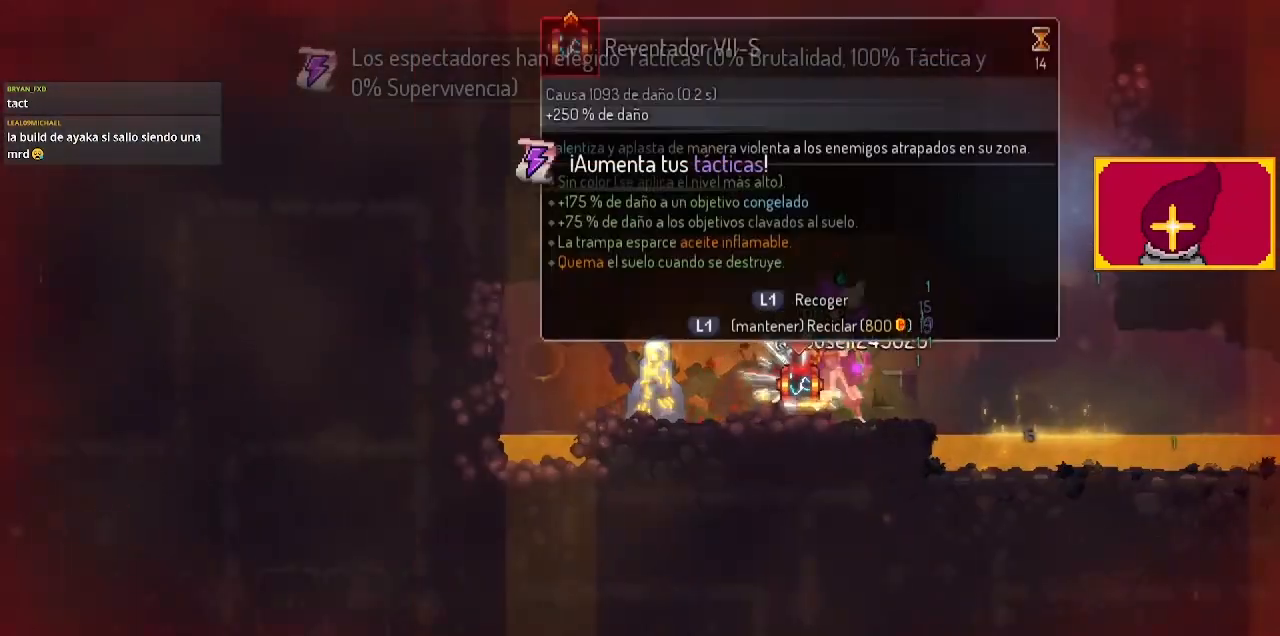
{"buttons": ["L1"], "left_stick": "center", "right_stick": "center", "events": []}
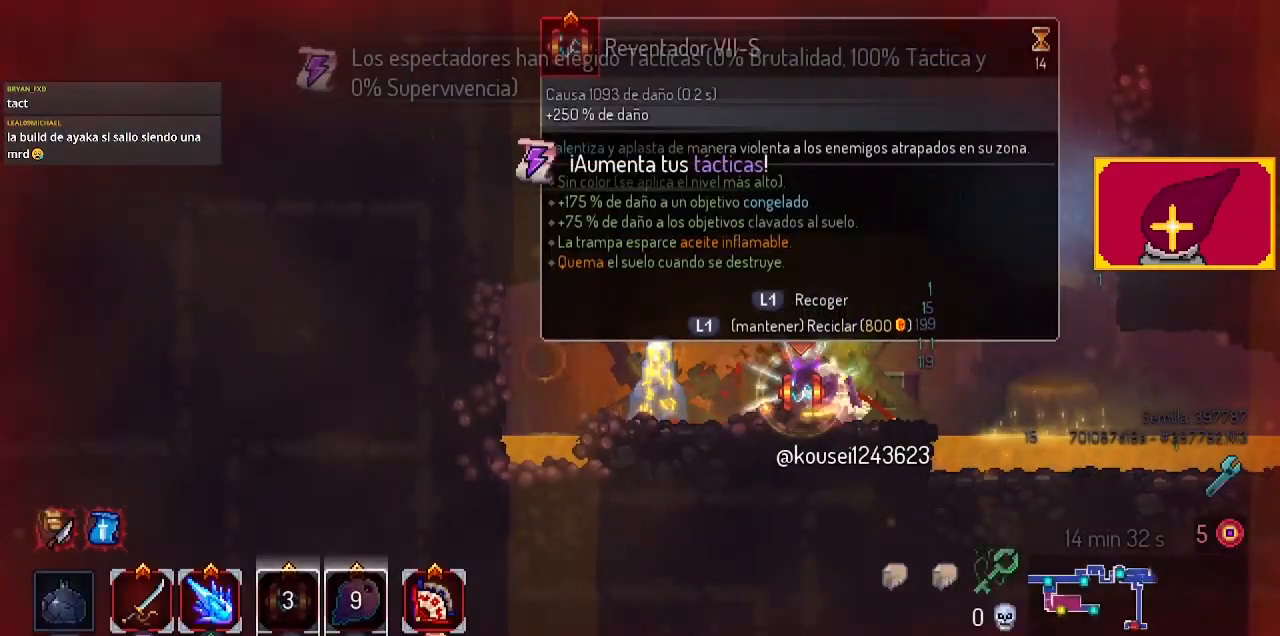
{"buttons": ["L1", "DPAD_LEFT"], "left_stick": "center", "right_stick": "center", "events": [[233, "DPAD_LEFT", "down"], [333, "L1", "up"], [467, "L1", "down"]]}
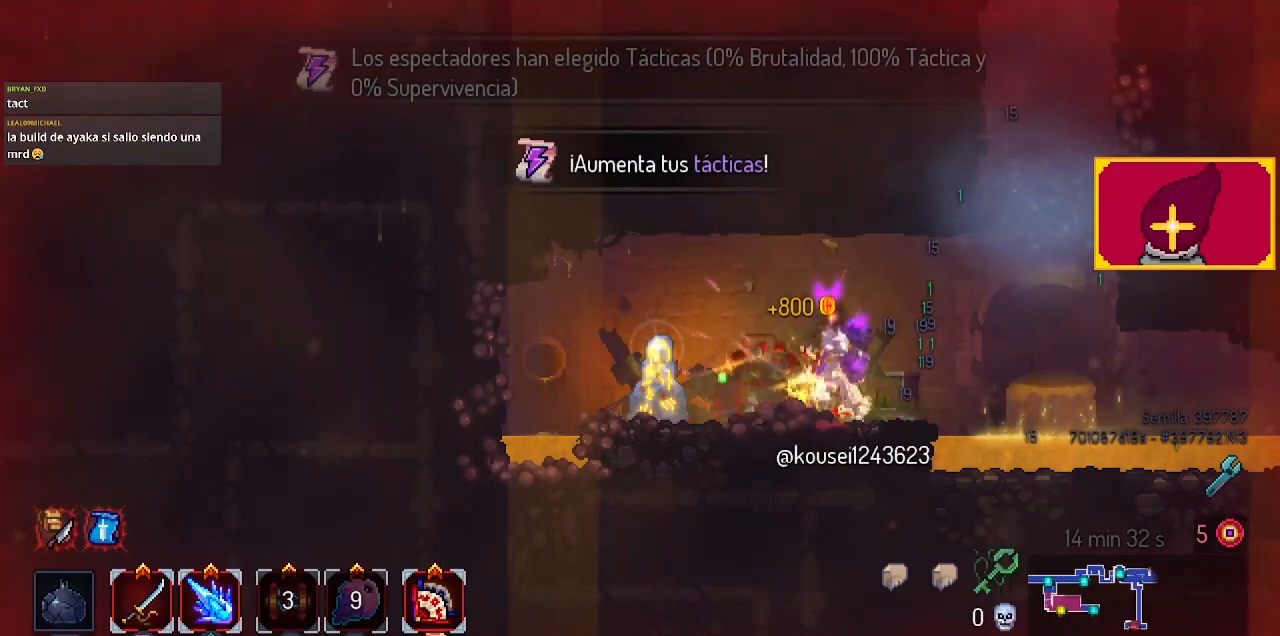
{"buttons": ["L1"], "left_stick": "center", "right_stick": "center", "events": [[67, "DPAD_LEFT", "up"], [100, "L1", "up"], [500, "L1", "down"]]}
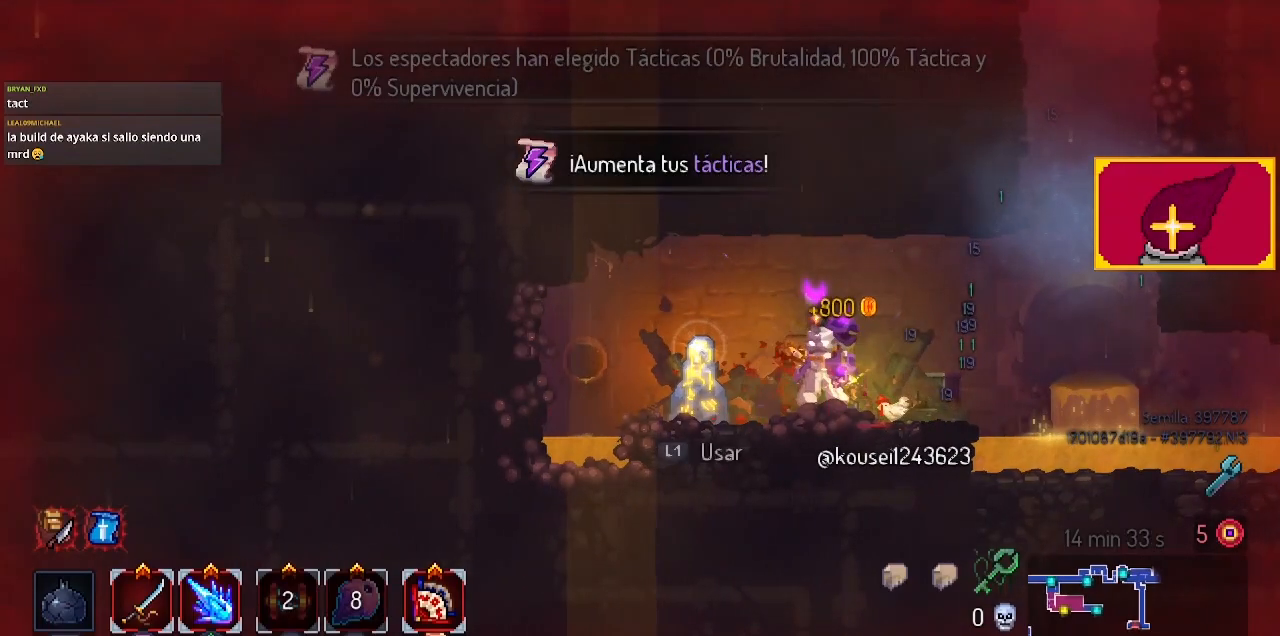
{"buttons": [], "left_stick": "center", "right_stick": "center", "events": [[200, "L1", "up"]]}
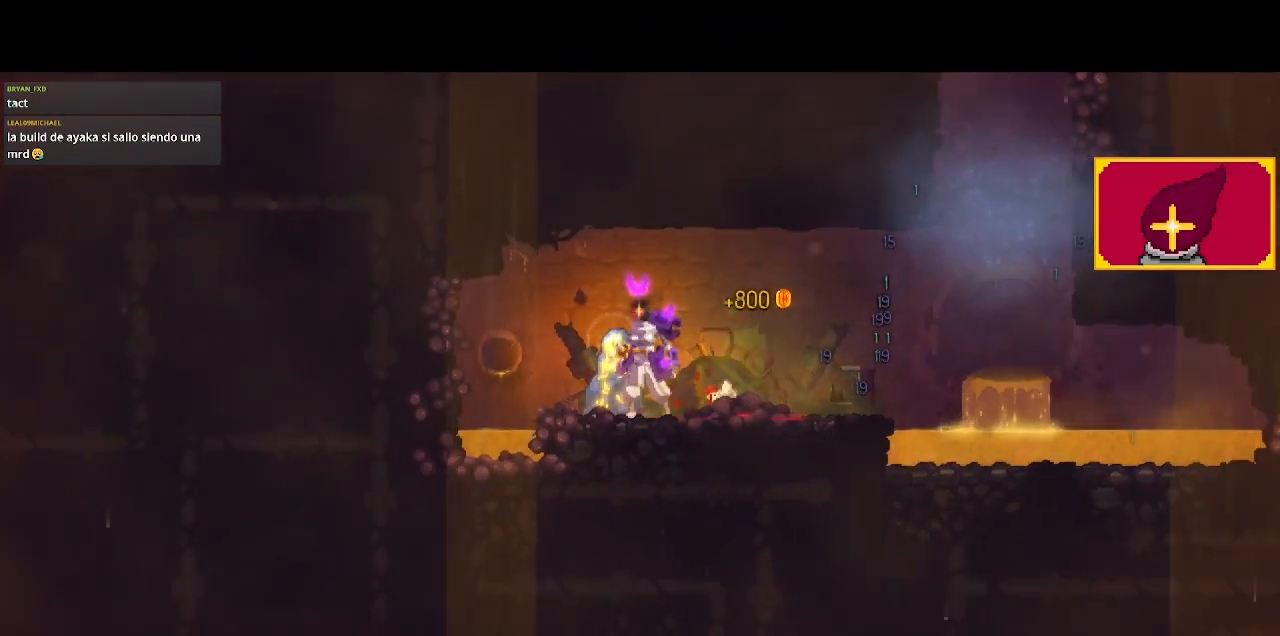
{"buttons": [], "left_stick": "center", "right_stick": "center", "events": []}
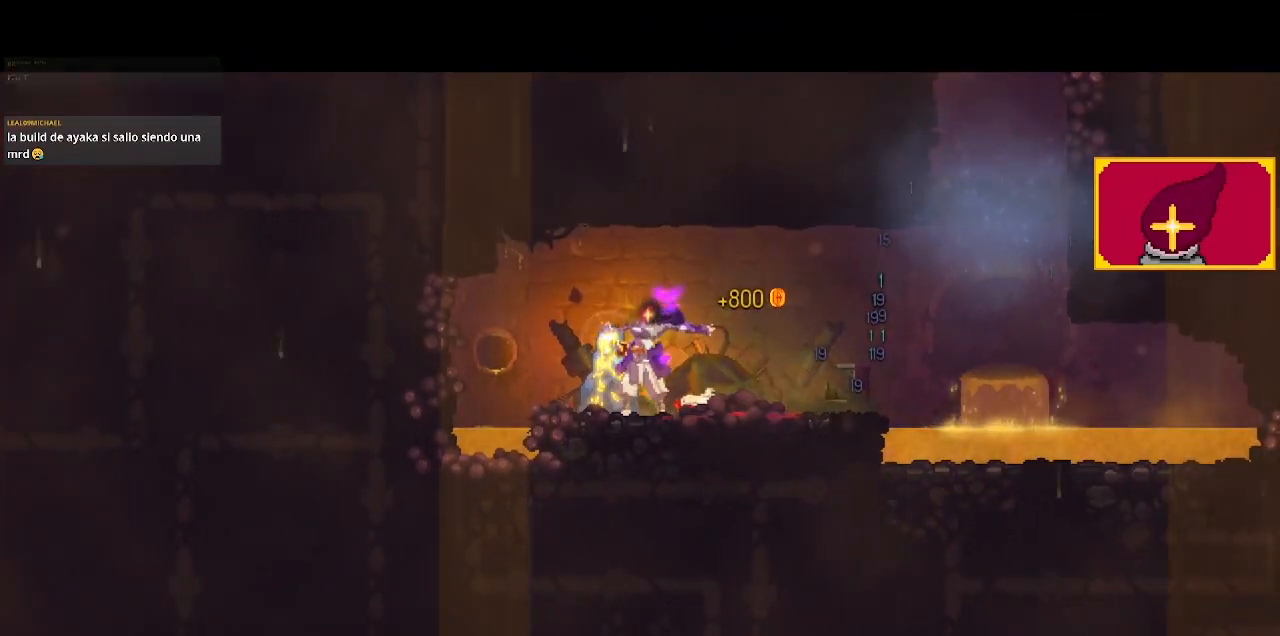
{"buttons": [], "left_stick": "center", "right_stick": "center", "events": [[33, "DPAD_RIGHT", "down"], [333, "DPAD_RIGHT", "up"]]}
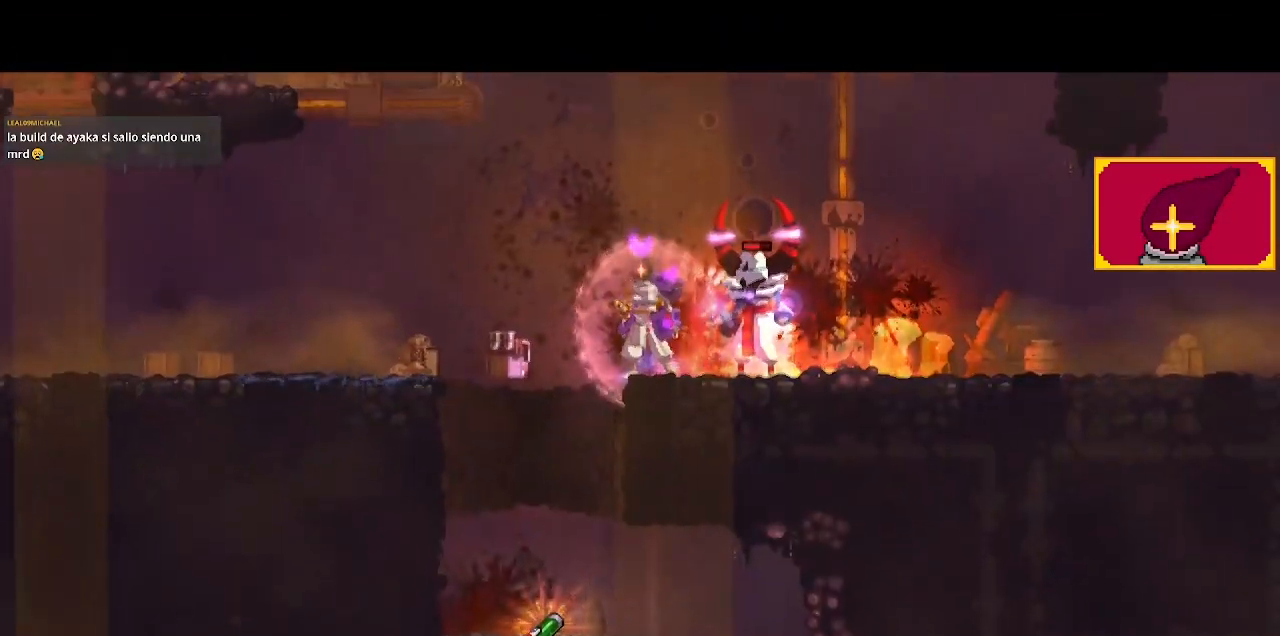
{"buttons": [], "left_stick": "center", "right_stick": "center", "events": [[100, "DPAD_RIGHT", "down"], [267, "CROSS", "down"], [333, "CROSS", "up"], [333, "DPAD_RIGHT", "up"]]}
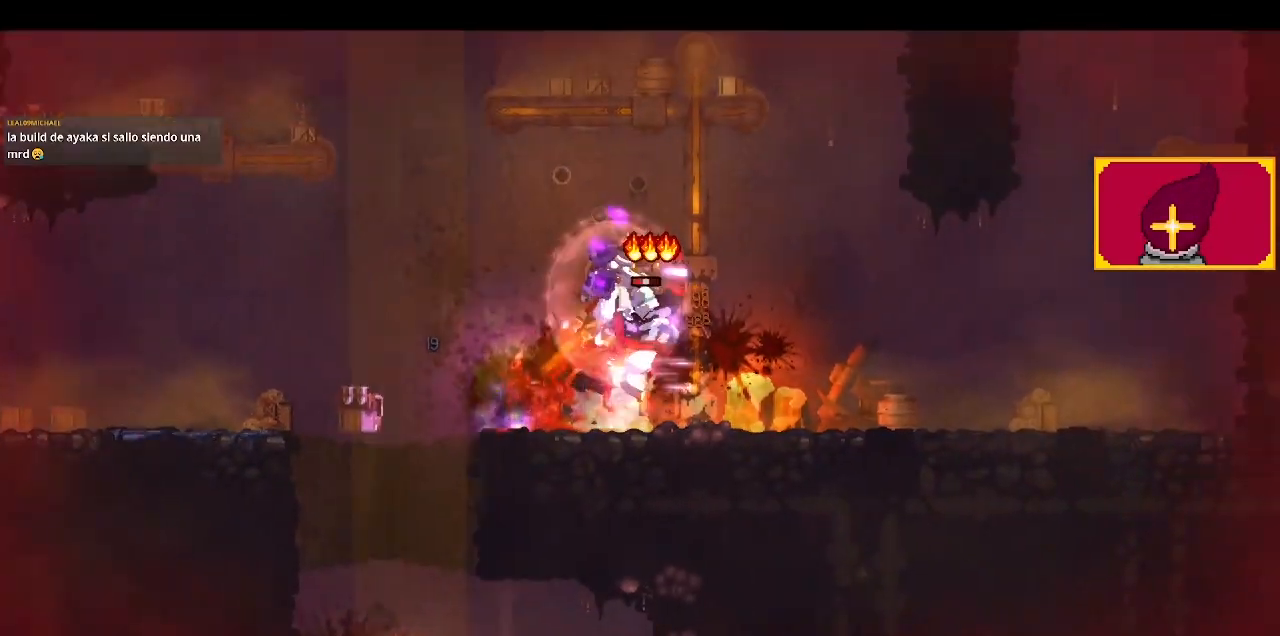
{"buttons": [], "left_stick": "center", "right_stick": "center", "events": [[200, "DPAD_RIGHT", "down"], [233, "CIRCLE", "down"], [333, "CIRCLE", "up"], [333, "DPAD_RIGHT", "up"], [367, "SQUARE", "down"], [500, "SQUARE", "up"]]}
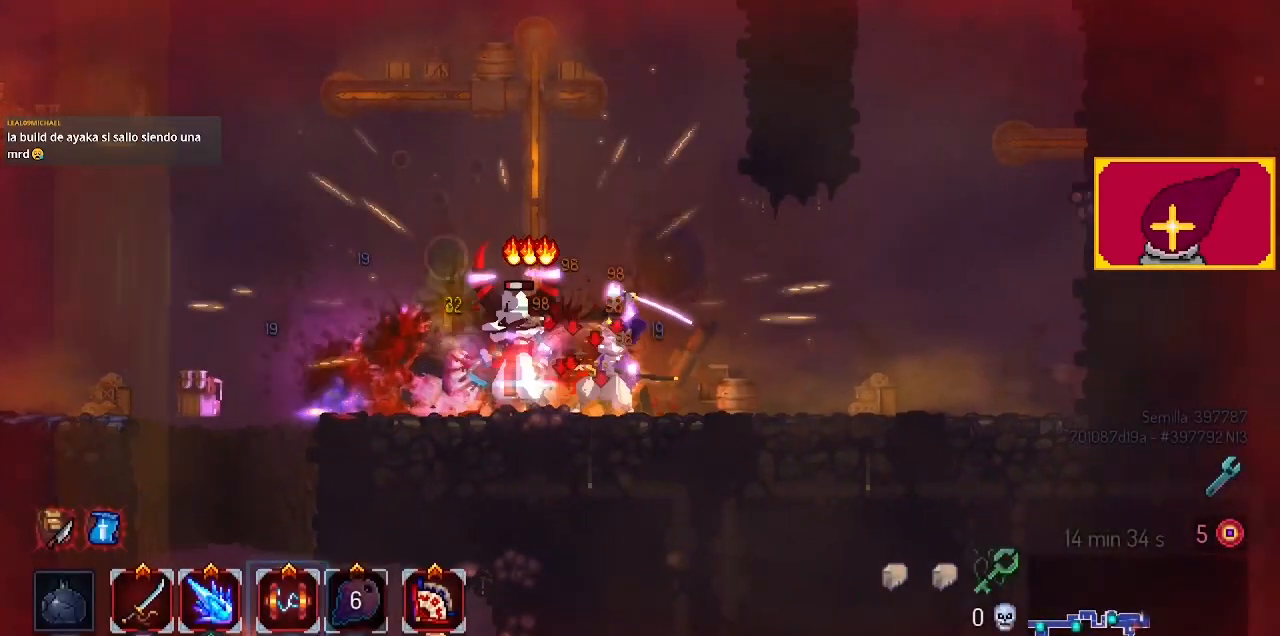
{"buttons": ["DPAD_RIGHT"], "left_stick": "center", "right_stick": "center", "events": [[33, "DPAD_LEFT", "down"], [200, "DPAD_LEFT", "up"], [367, "DPAD_RIGHT", "down"]]}
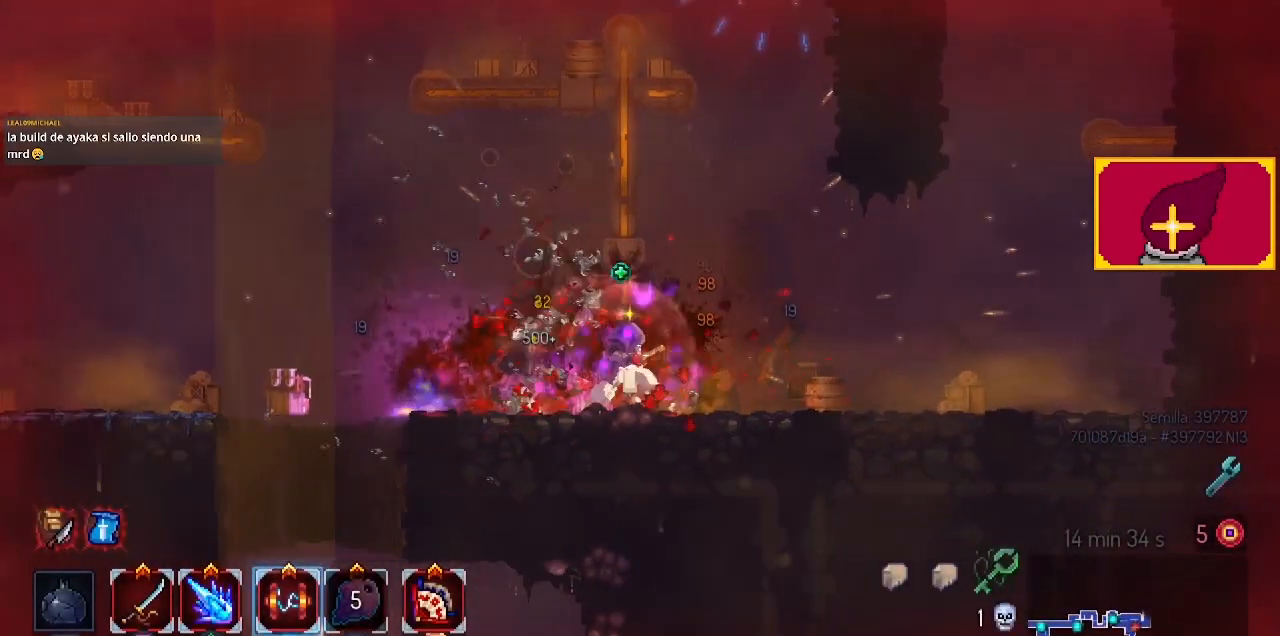
{"buttons": ["DPAD_RIGHT"], "left_stick": "center", "right_stick": "center", "events": [[100, "CROSS", "down"], [233, "CROSS", "up"]]}
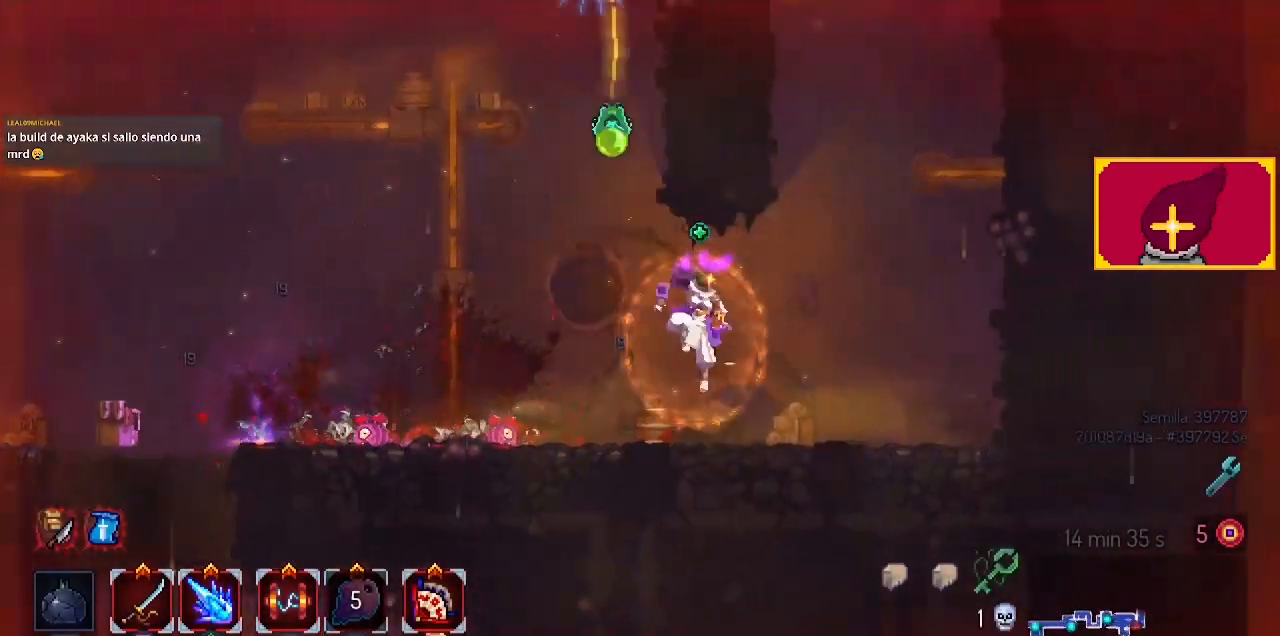
{"buttons": [], "left_stick": "center", "right_stick": "center", "events": [[100, "SQUARE", "down"], [167, "DPAD_RIGHT", "up"], [200, "DPAD_LEFT", "down"], [267, "SQUARE", "up"], [400, "DPAD_LEFT", "up"]]}